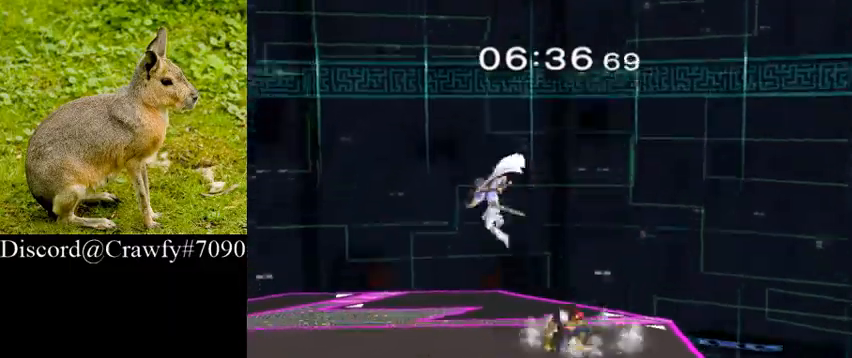
Gameplay with a controller (Nintendo layout); each line is a JSON object with the inputs held at the frame after it. "button_events" lists button changes between this image and that frame as [ms after this image, input, new state], when the widget could be followed in between (sticks are given only as held states). Not read: L3 R1 R3.
{"buttons": [], "left_stick": "center", "right_stick": "center", "button_events": [[200, "L1", "down"], [333, "L1", "up"]]}
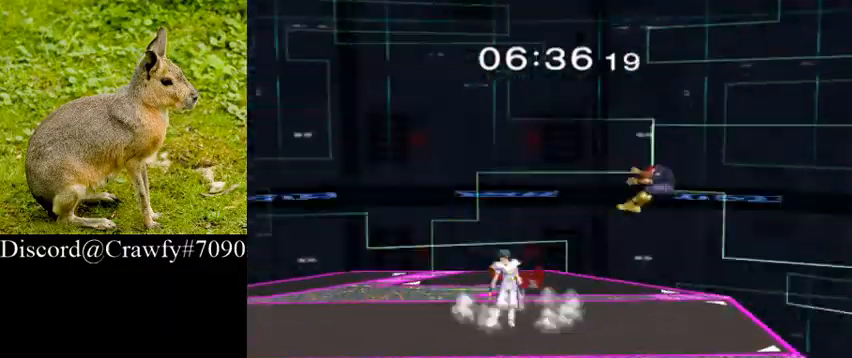
{"buttons": ["Y", "L1"], "left_stick": "down", "right_stick": "center", "button_events": [[400, "Y", "down"], [467, "L1", "down"]]}
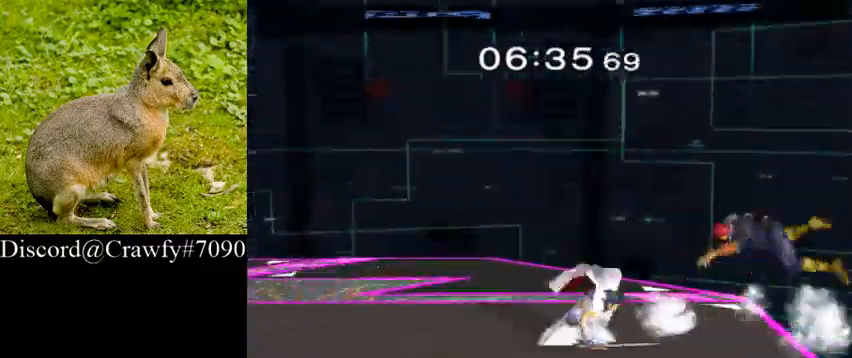
{"buttons": [], "left_stick": "right", "right_stick": "center", "button_events": [[33, "Y", "up"], [133, "L1", "up"], [267, "Y", "down"], [300, "Y", "up"]]}
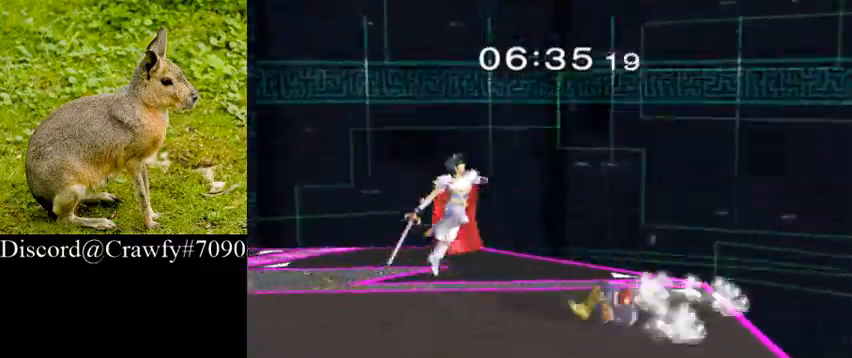
{"buttons": [], "left_stick": "center", "right_stick": "center", "button_events": [[333, "L1", "down"], [433, "L1", "up"]]}
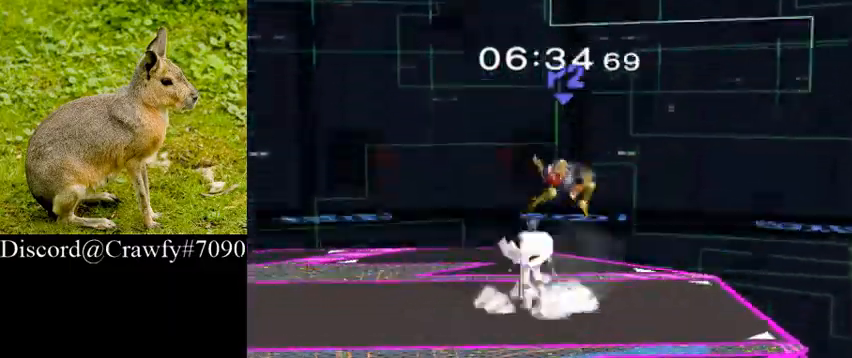
{"buttons": [], "left_stick": "up", "right_stick": "center", "button_events": [[400, "A", "down"], [500, "A", "up"]]}